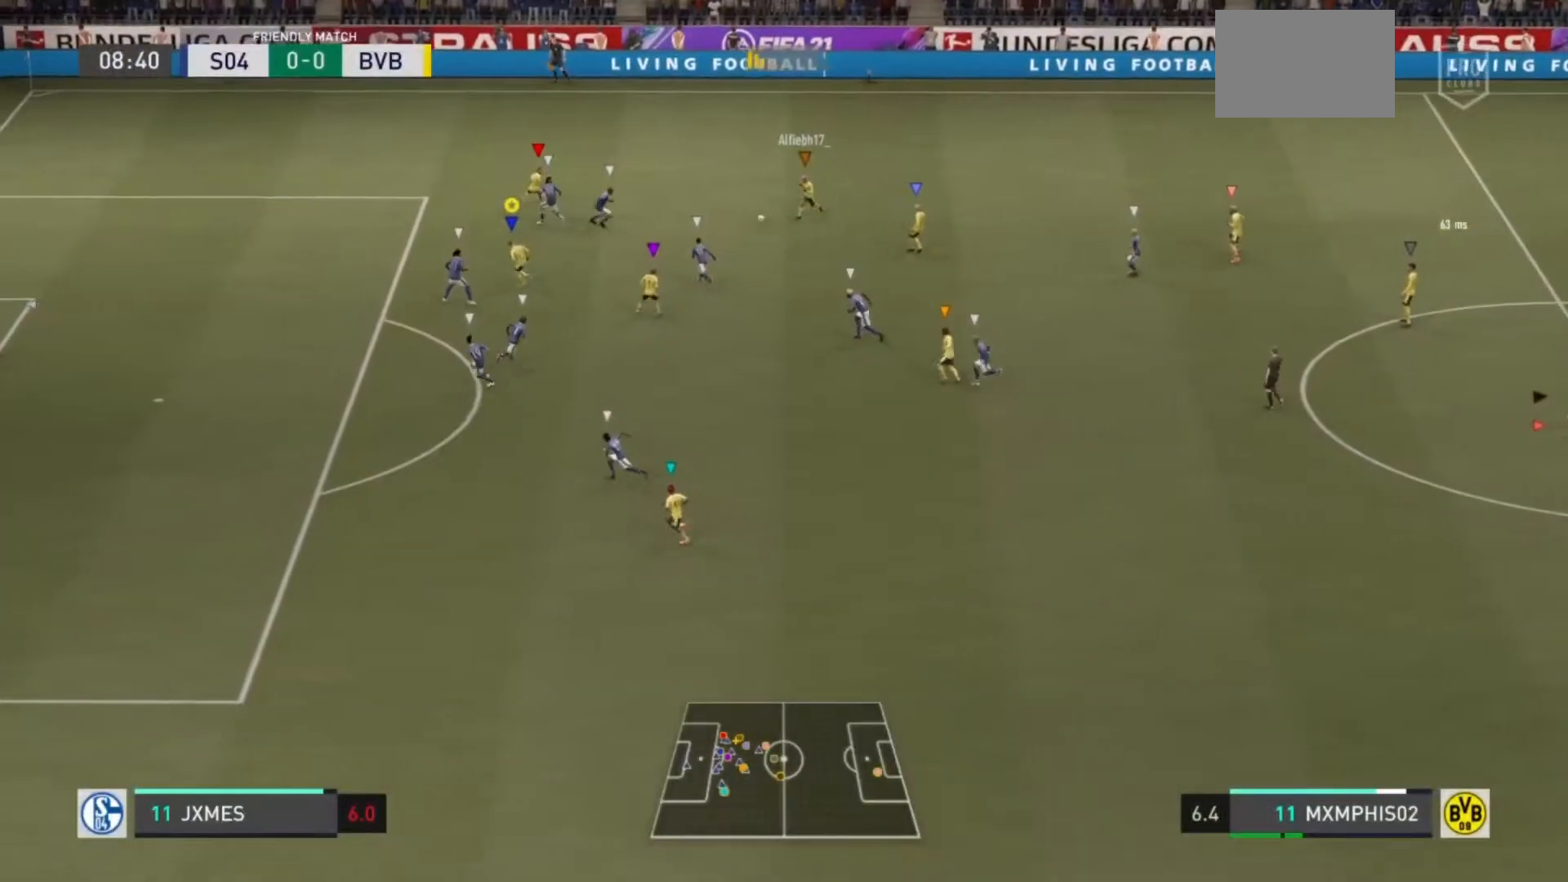
Gameplay with a controller (PlayStation layout); each line is a JSON object with the inputs held at the frame after it. "events" lists button and stick changes between this image and that frame as [ms after this image, input, new state], when the widget could be followed in between. Not read: L3 R3.
{"buttons": ["R2"], "left_stick": "down-left", "right_stick": "center", "events": [[33, "L2", "down"], [250, "L2", "up"], [434, "L2", "down"], [484, "L2", "up"]]}
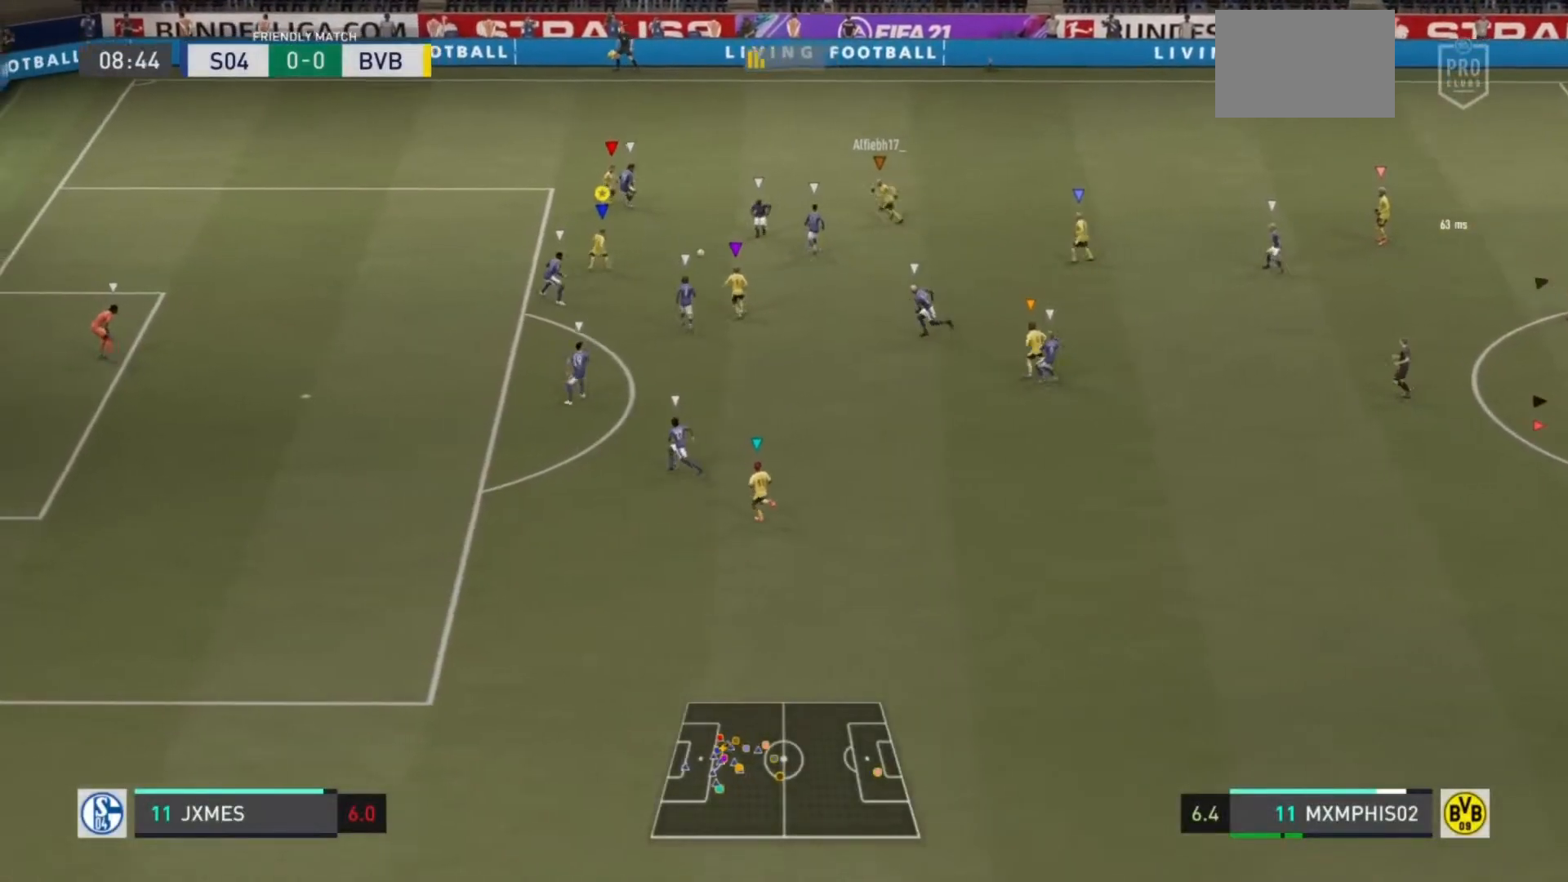
{"buttons": [], "left_stick": "up-left", "right_stick": "center", "events": [[251, "left_stick", "left"], [301, "R2", "up"], [351, "left_stick", "up-left"]]}
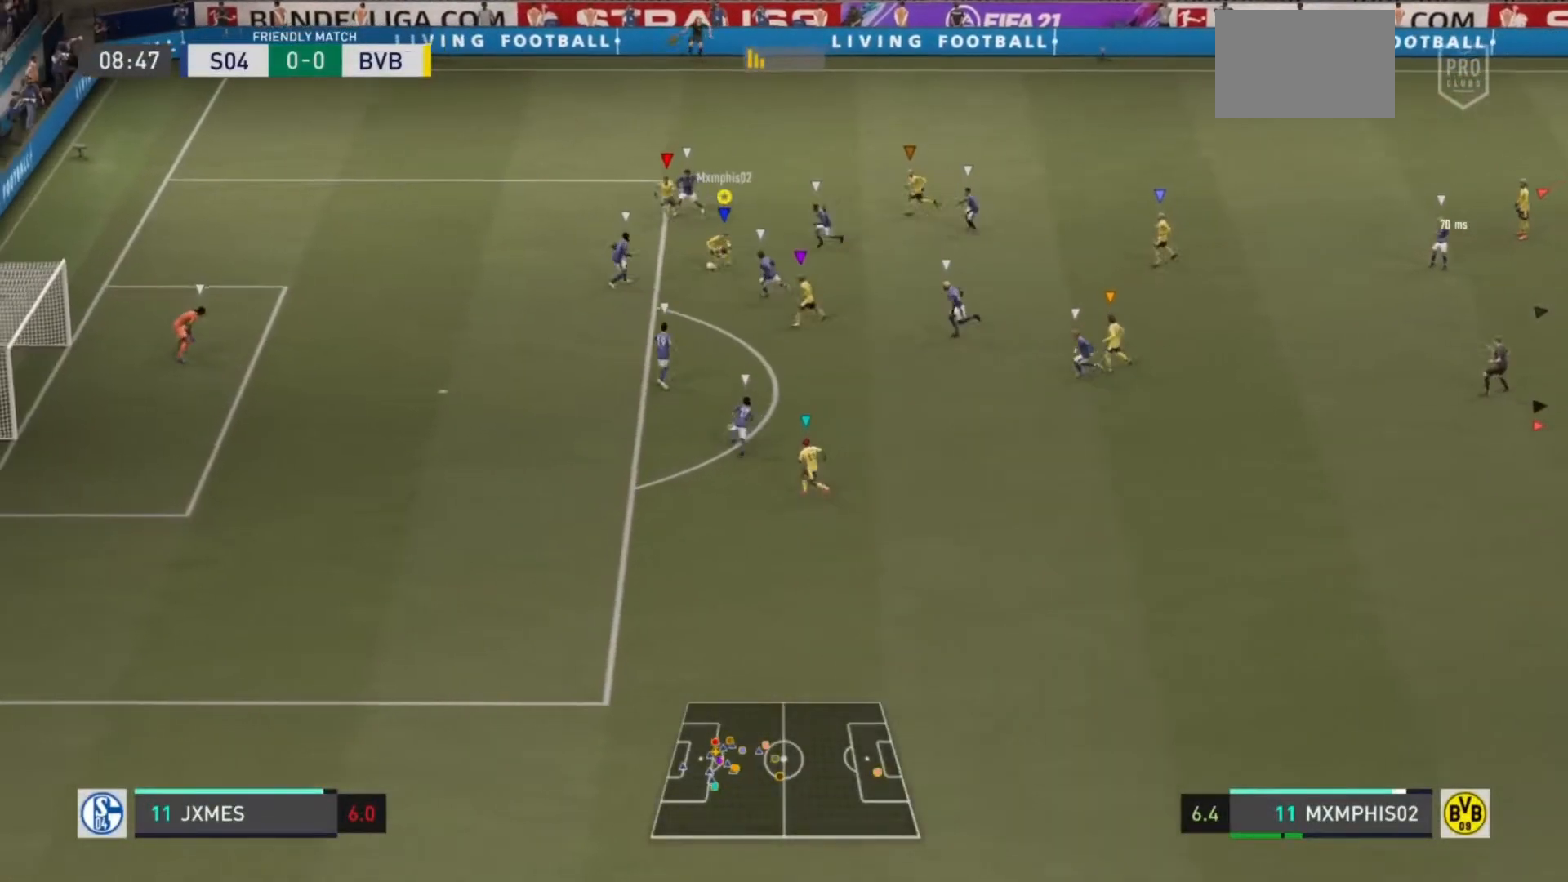
{"buttons": ["R2"], "left_stick": "left", "right_stick": "center", "events": [[17, "TRIANGLE", "down"], [250, "left_stick", "left"], [284, "TRIANGLE", "up"], [500, "R2", "down"]]}
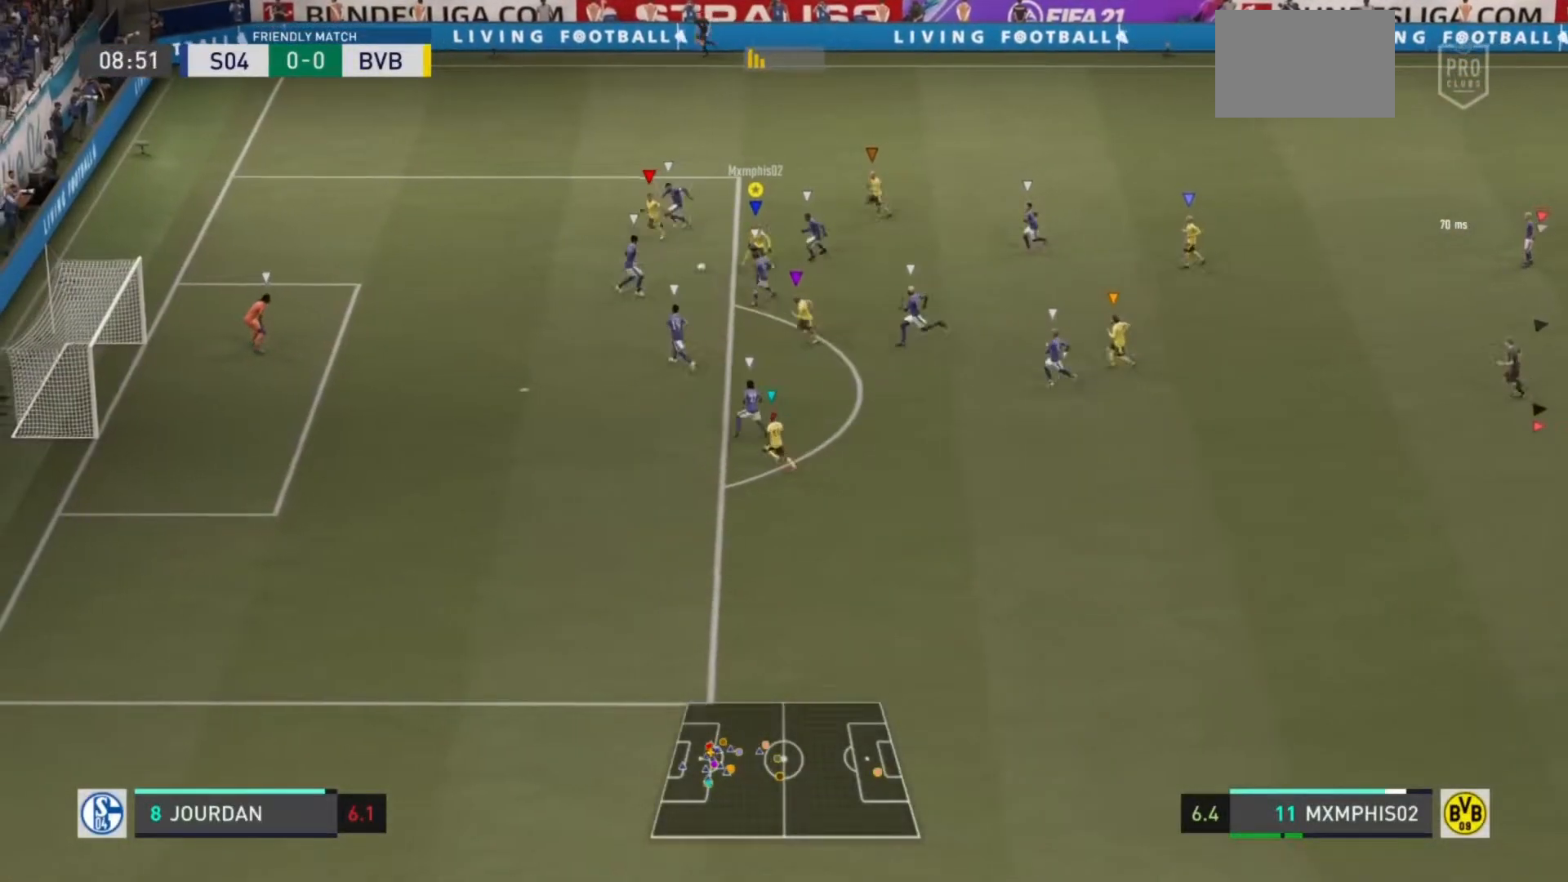
{"buttons": ["R2"], "left_stick": "down-left", "right_stick": "center", "events": [[101, "left_stick", "down-left"]]}
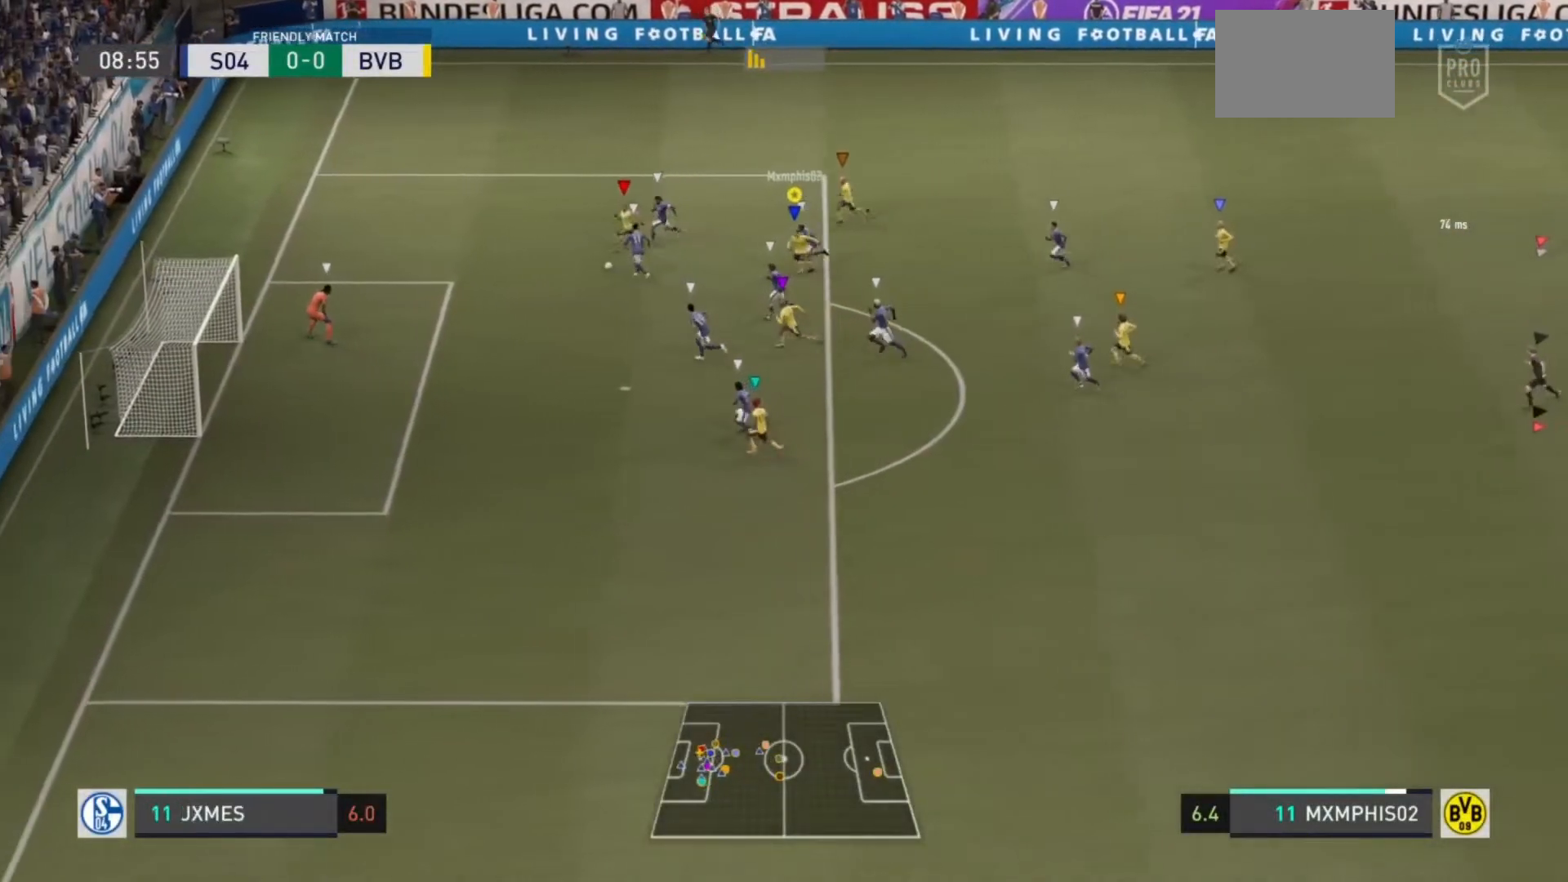
{"buttons": [], "left_stick": "down-left", "right_stick": "center", "events": [[350, "R2", "up"]]}
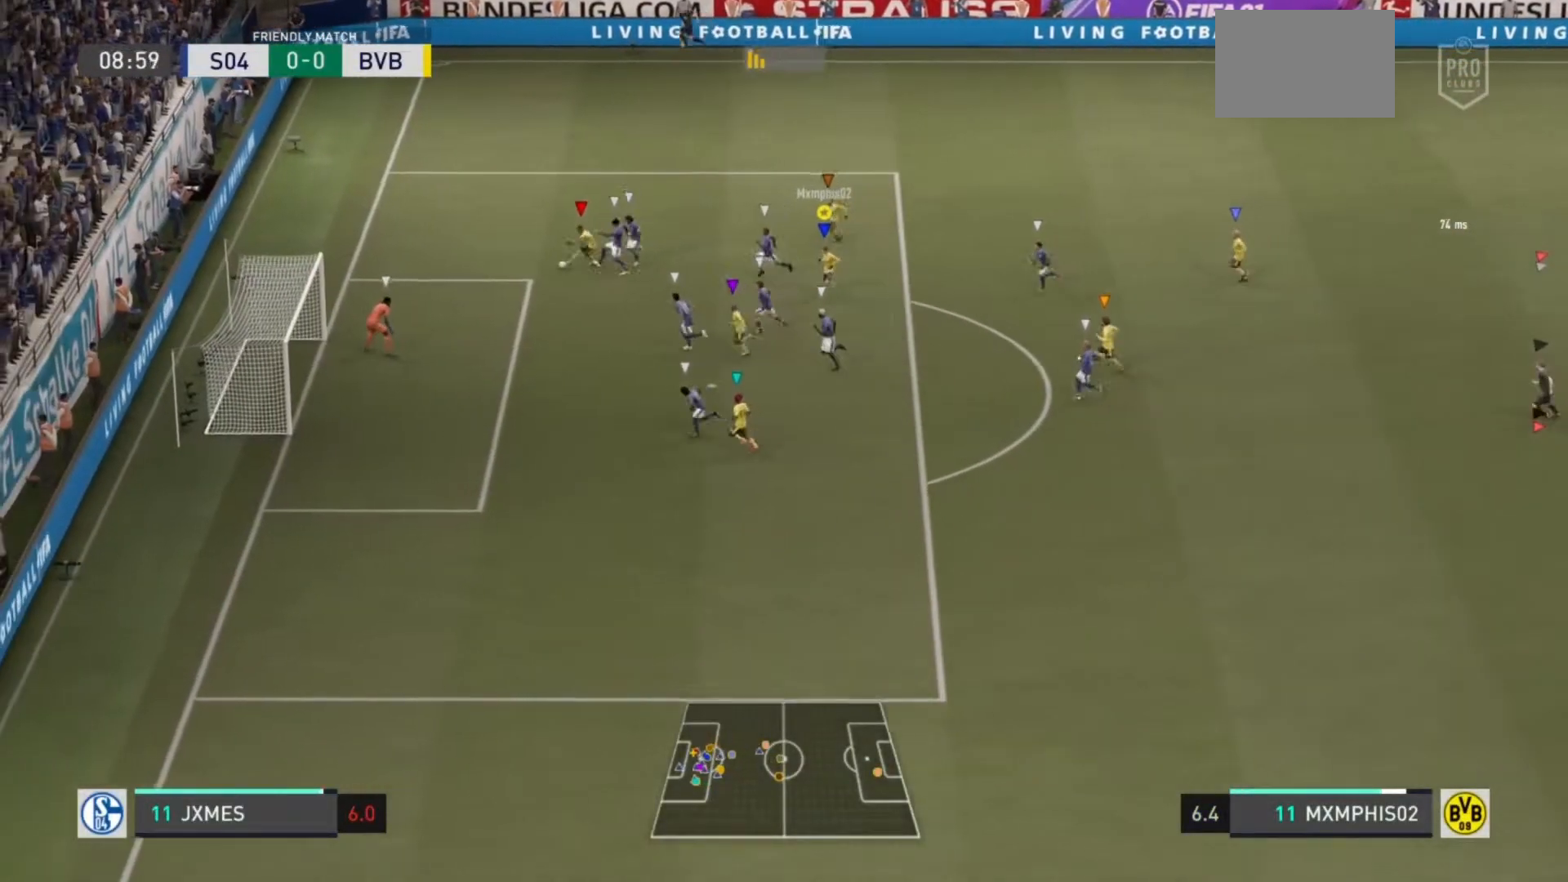
{"buttons": [], "left_stick": "left", "right_stick": "center", "events": [[418, "left_stick", "left"]]}